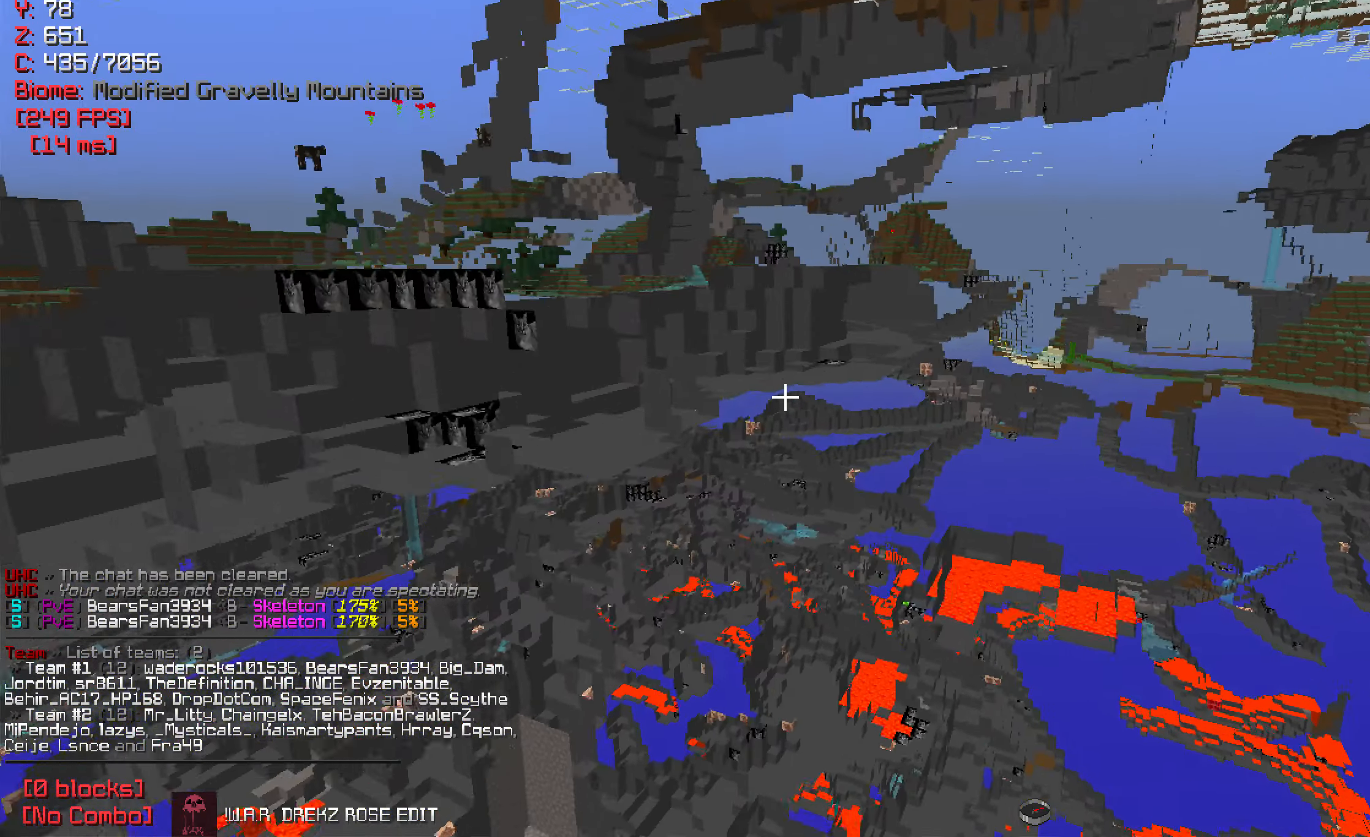
Gameplay with keyboard and mouse; each line is a JSON object with the keys and mouse buttons held at the frame after it. "events" lists presses ("down") and releases ("up") of "a", "d", "s", "w", "mouse_left" and "mouse_right" between this image and that frame as [ms after this image, input, new state], when the widget could be followed in between. "mouse_left", "mouse_right" = the "left", "right" buttons of the "mouse" list. No other keys are recorded. Fast repeated clicks can show as one long hold. Mouse movement is not recorded.
{"keys": ["w"], "mouse": [], "events": [[134, "w", "down"]]}
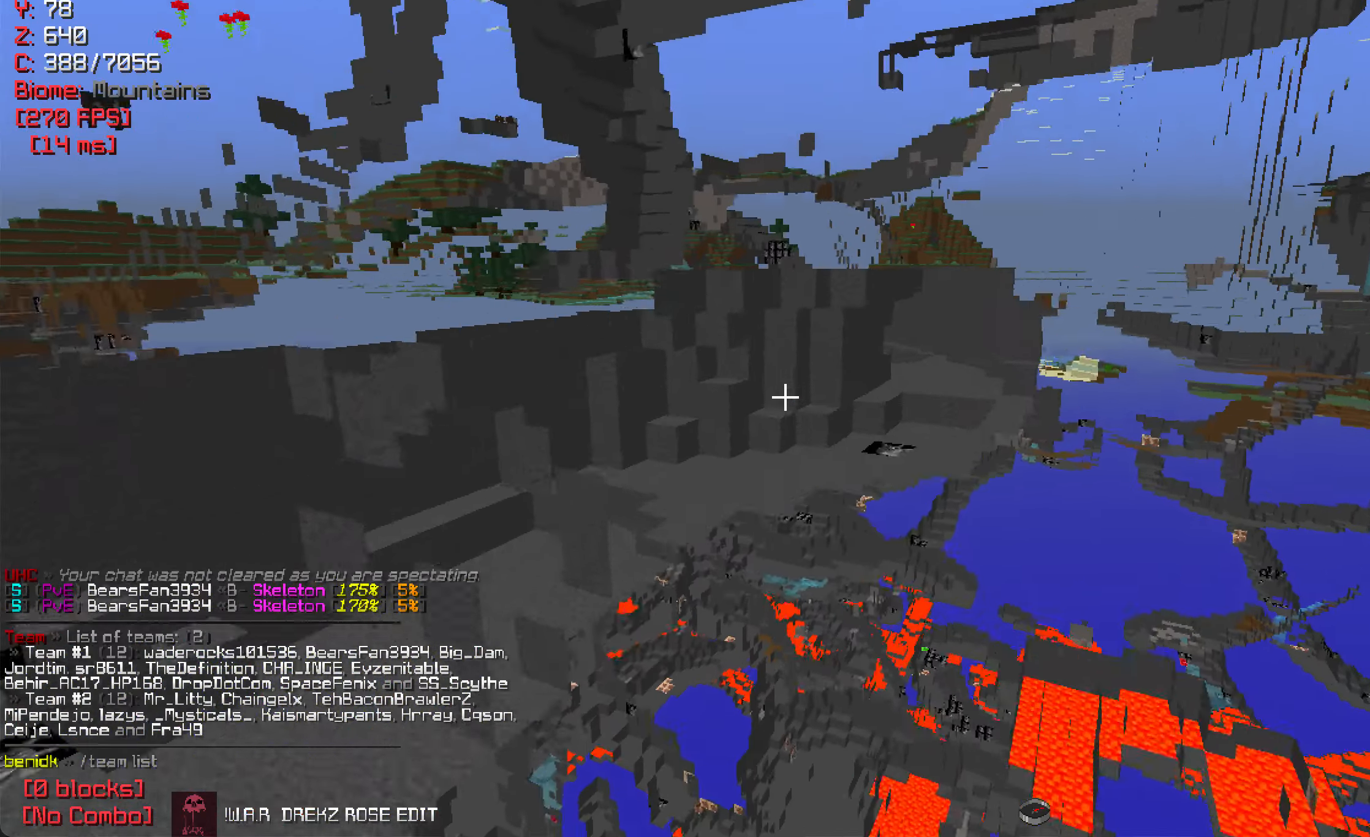
{"keys": ["w"], "mouse": [], "events": []}
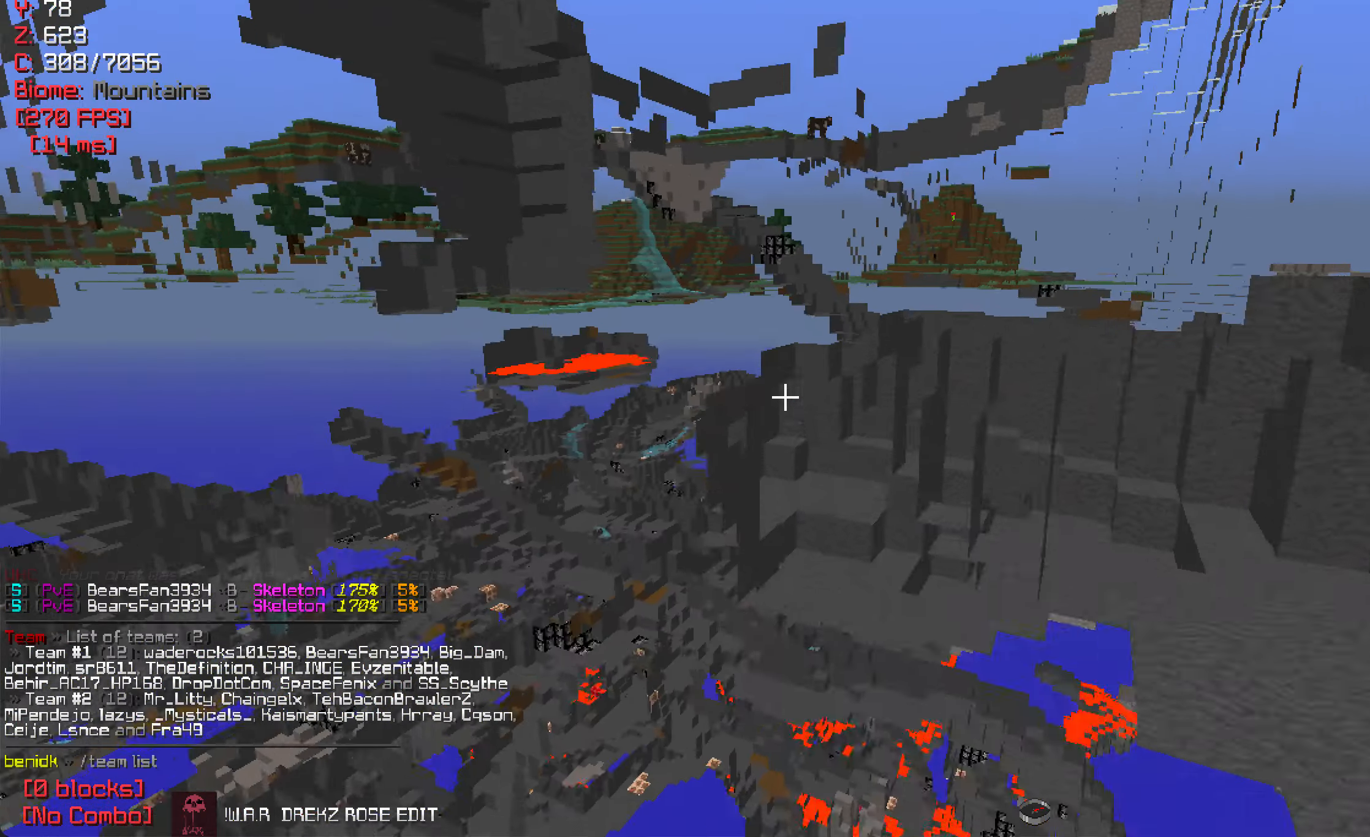
{"keys": ["w"], "mouse": [], "events": []}
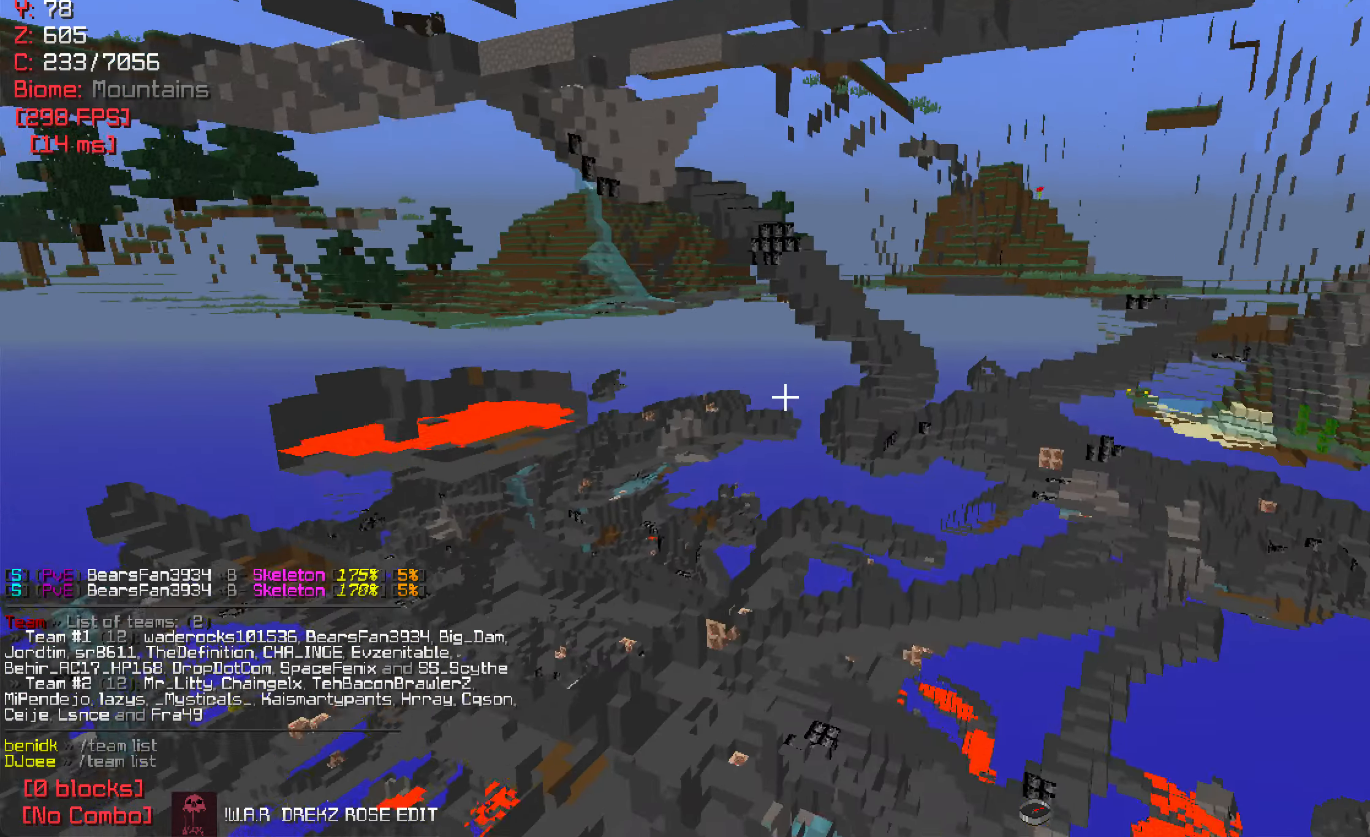
{"keys": ["w"], "mouse": [], "events": []}
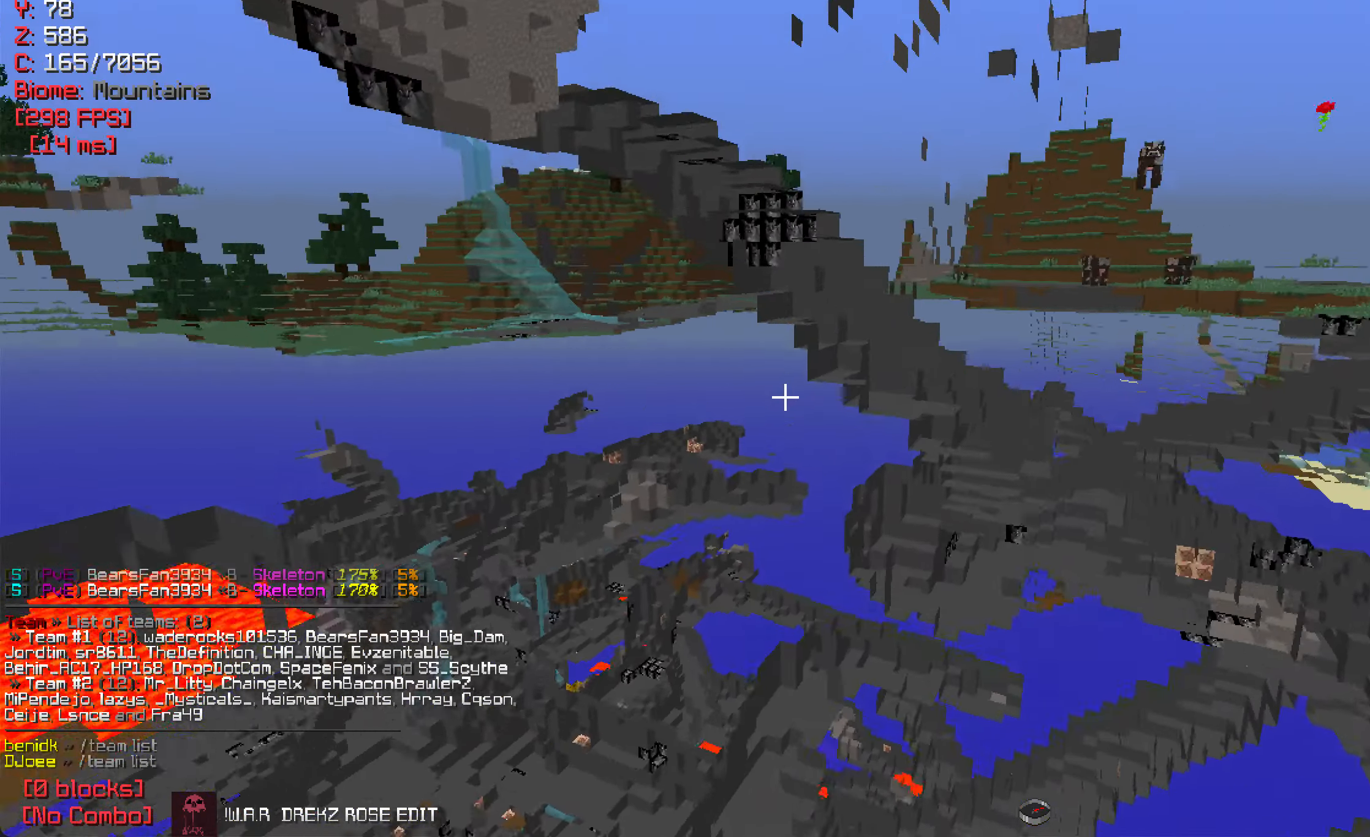
{"keys": ["w"], "mouse": [], "events": []}
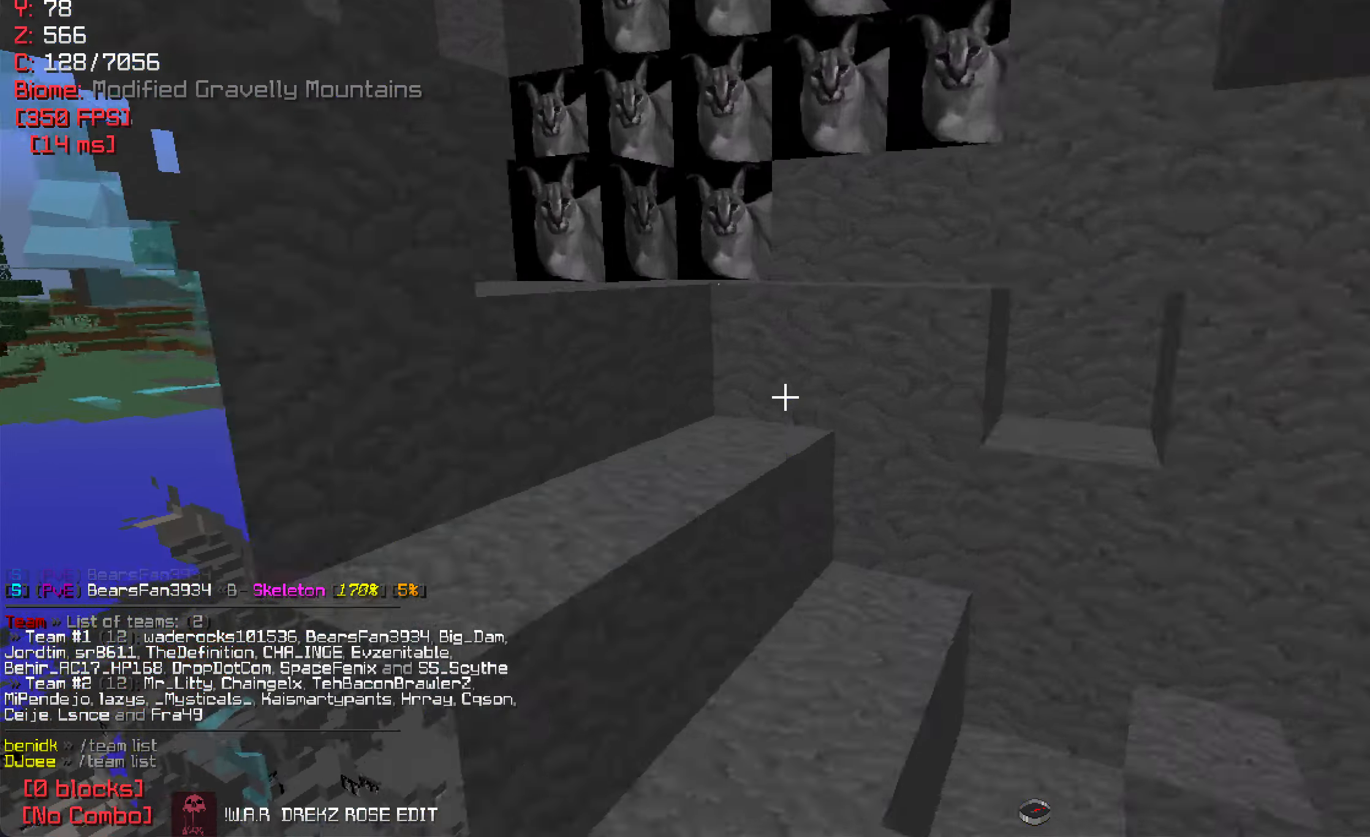
{"keys": [], "mouse": [], "events": [[500, "w", "up"]]}
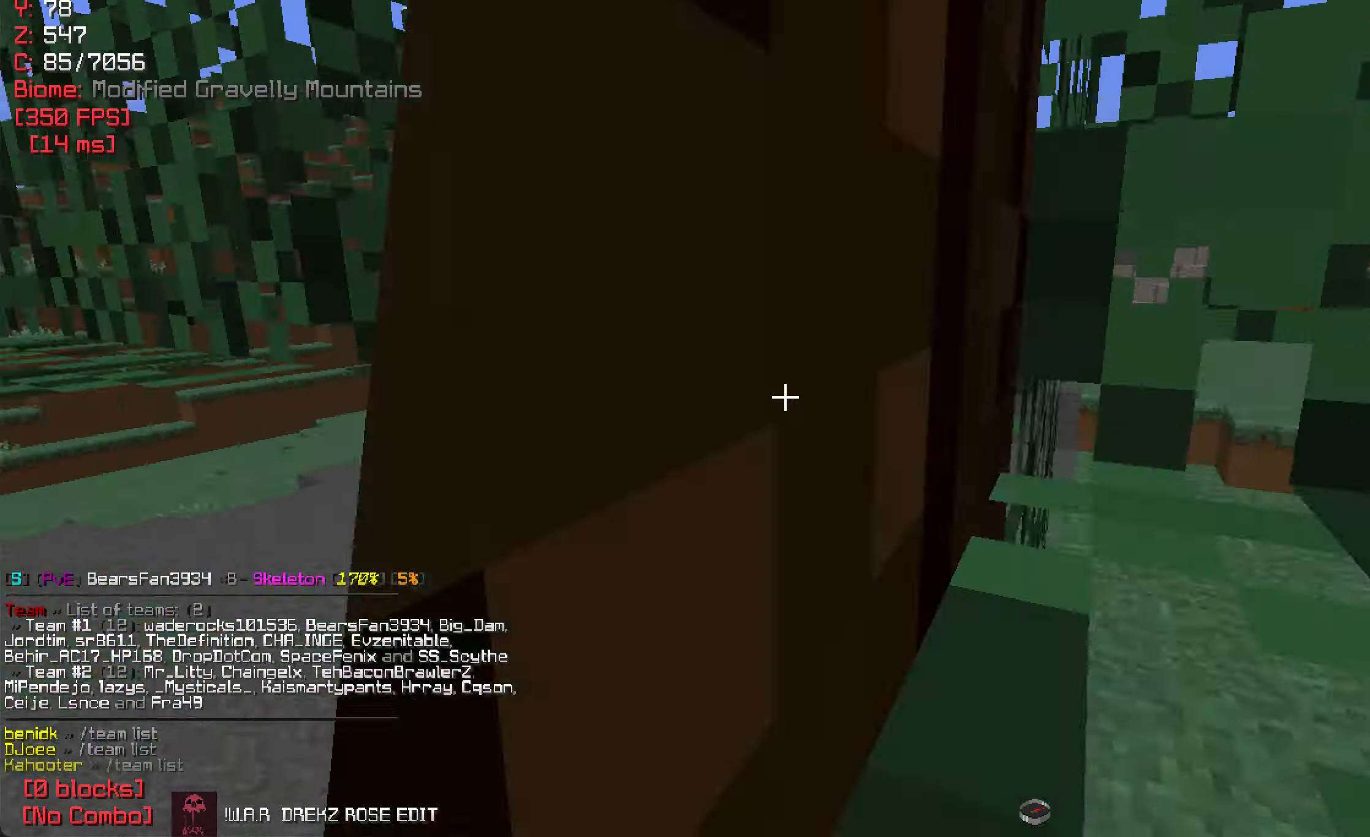
{"keys": [], "mouse": [], "events": []}
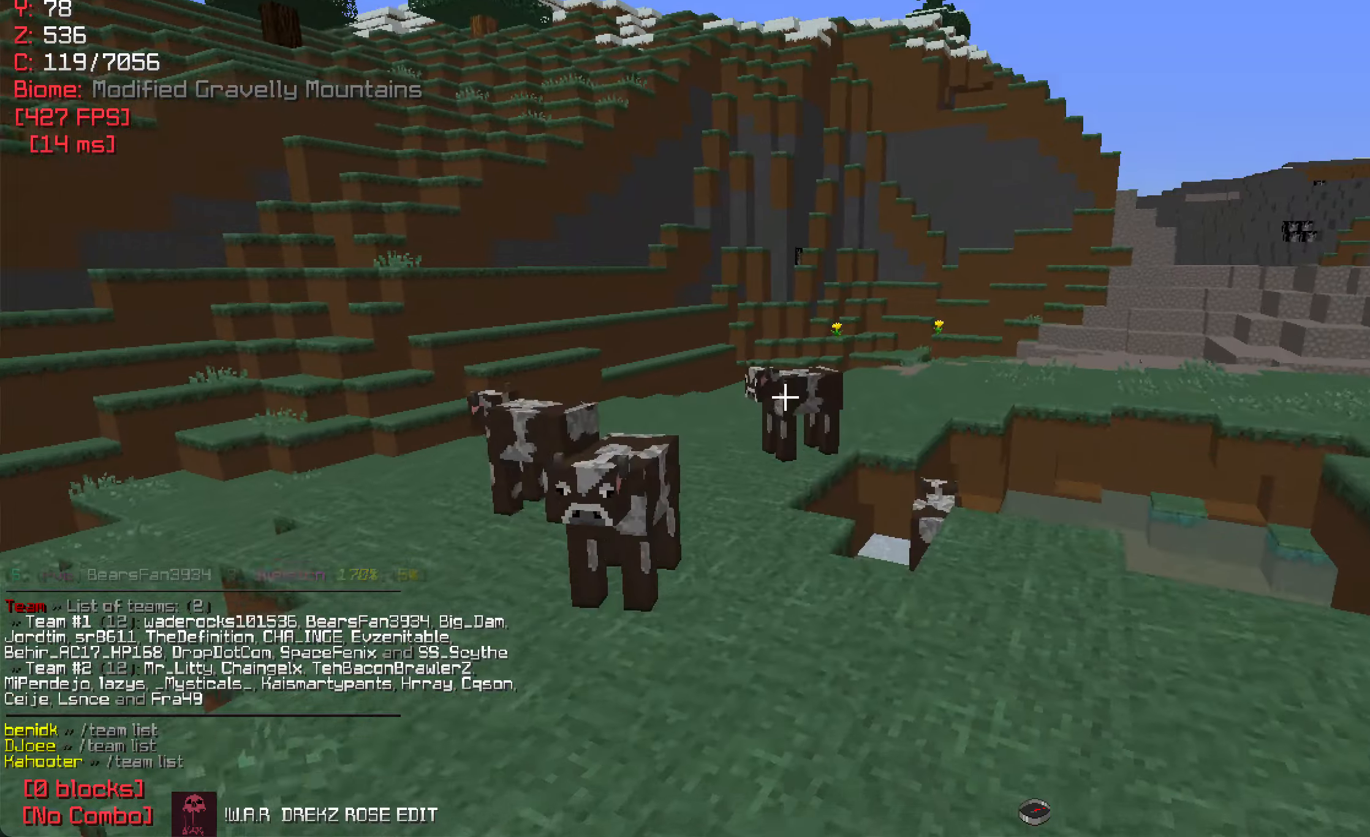
{"keys": ["w"], "mouse": [], "events": [[150, "w", "down"]]}
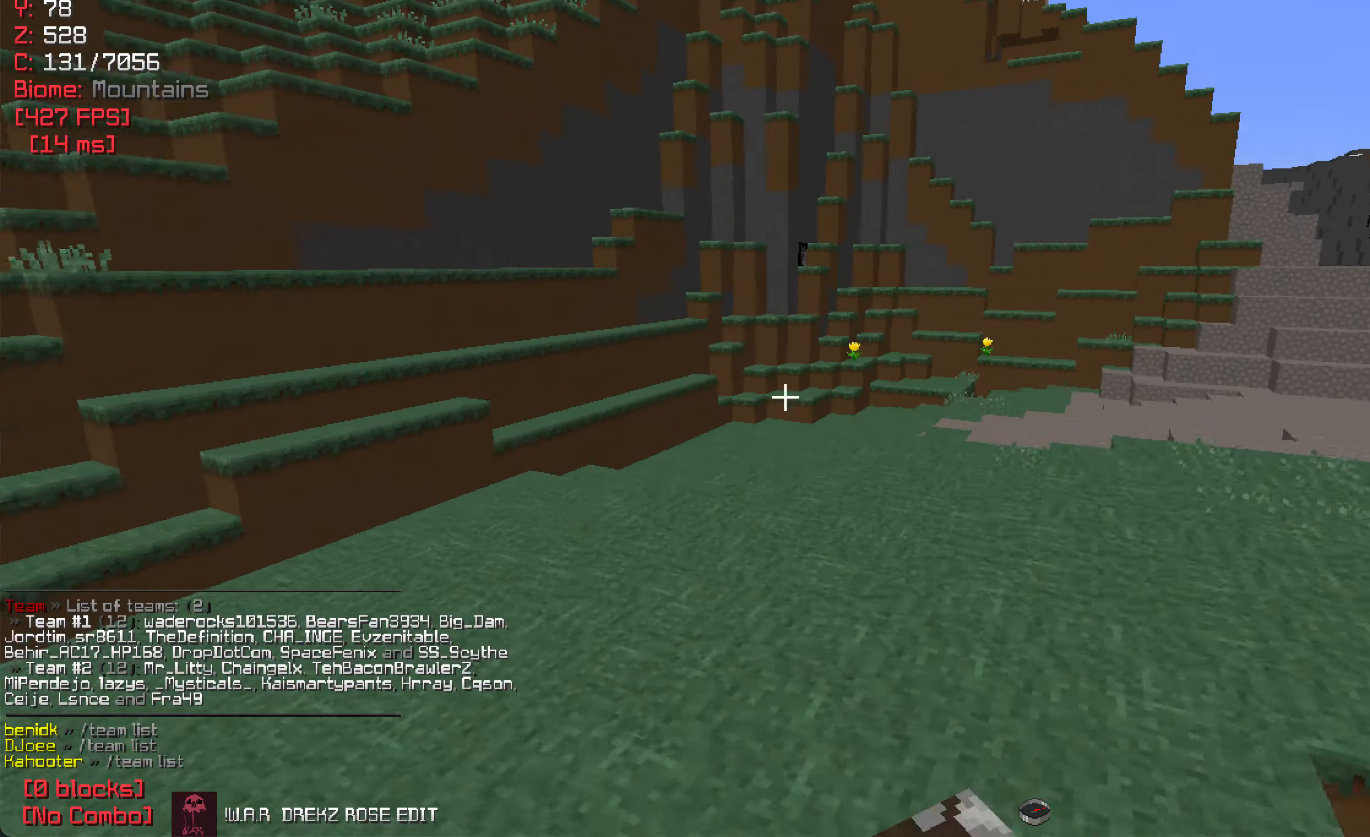
{"keys": ["w"], "mouse": [], "events": []}
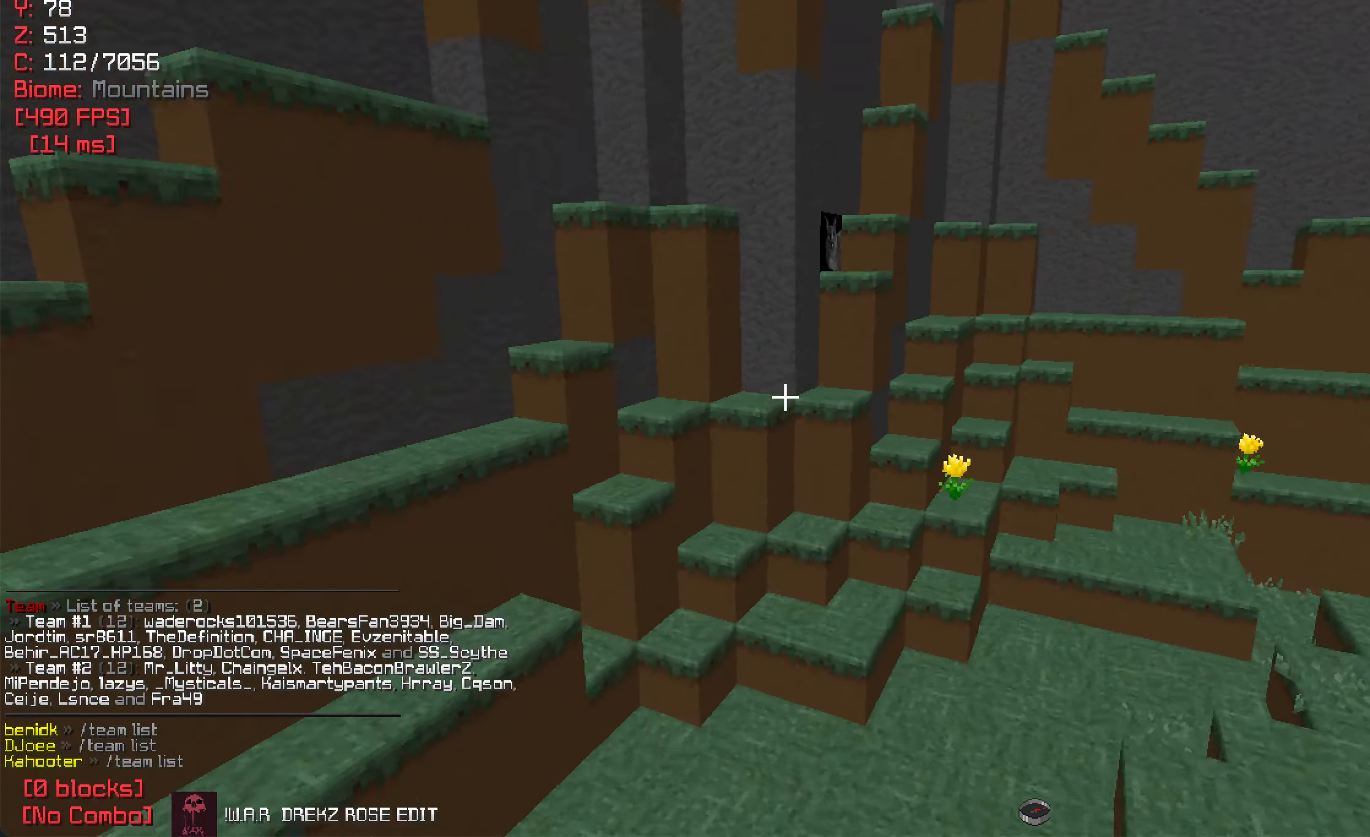
{"keys": ["w"], "mouse": [], "events": []}
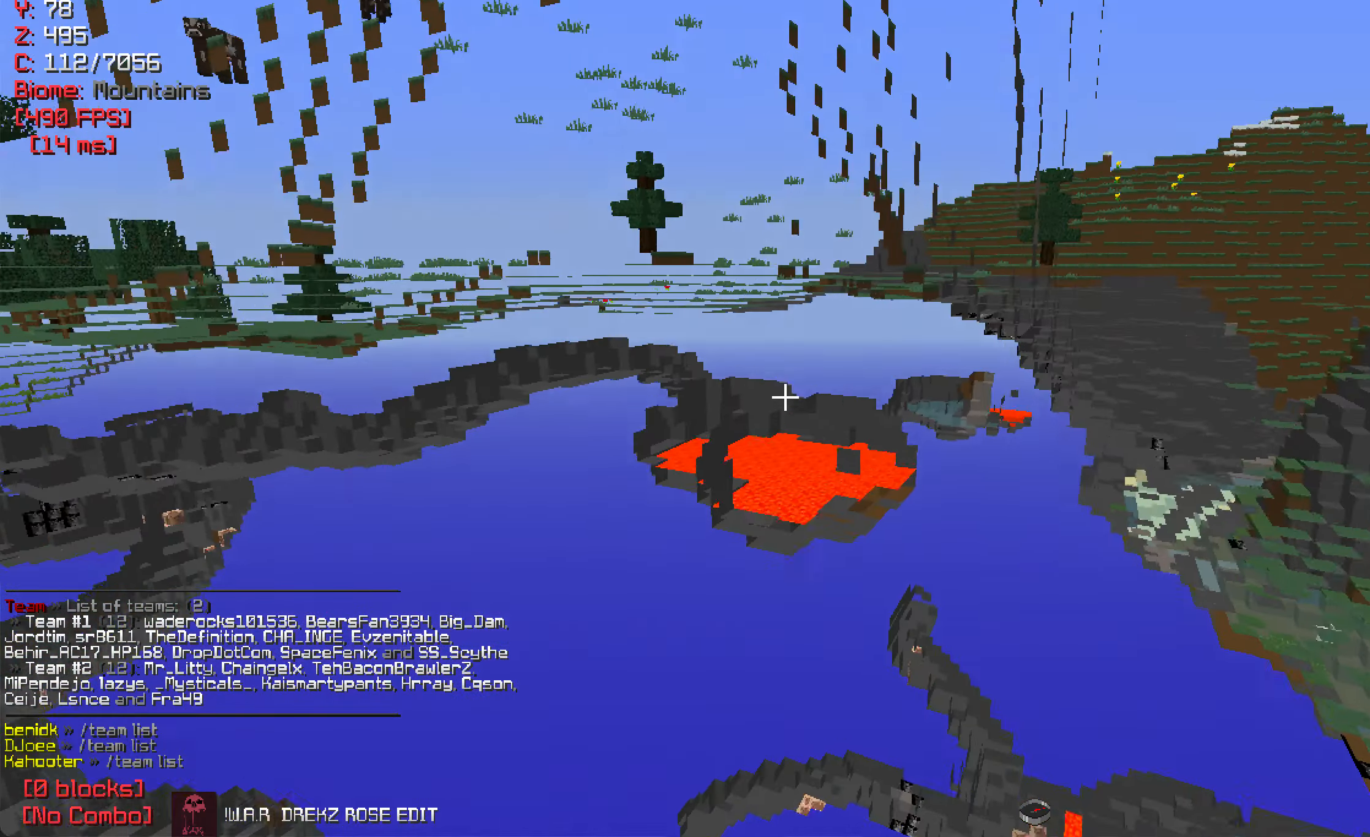
{"keys": [], "mouse": [], "events": [[83, "w", "up"]]}
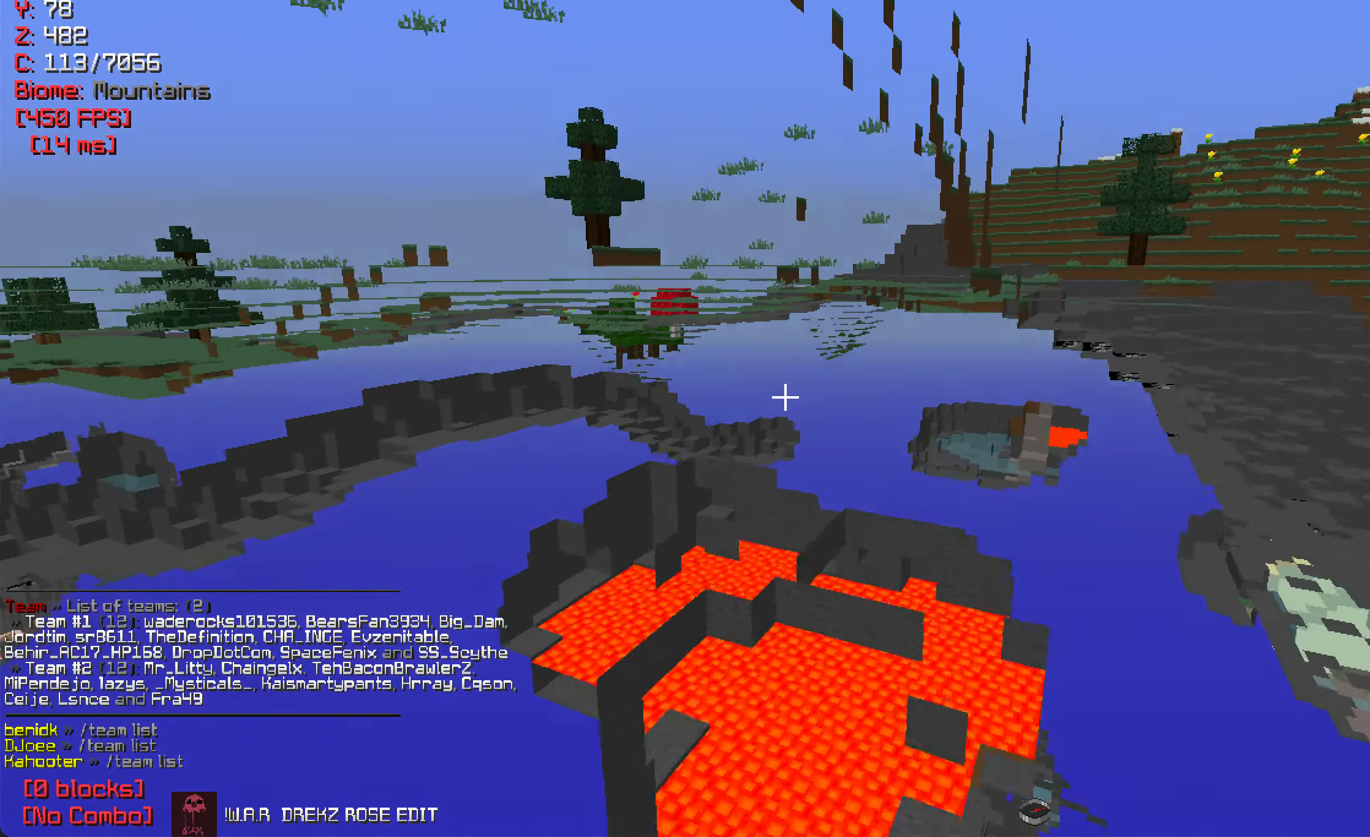
{"keys": ["w"], "mouse": [], "events": [[383, "w", "down"]]}
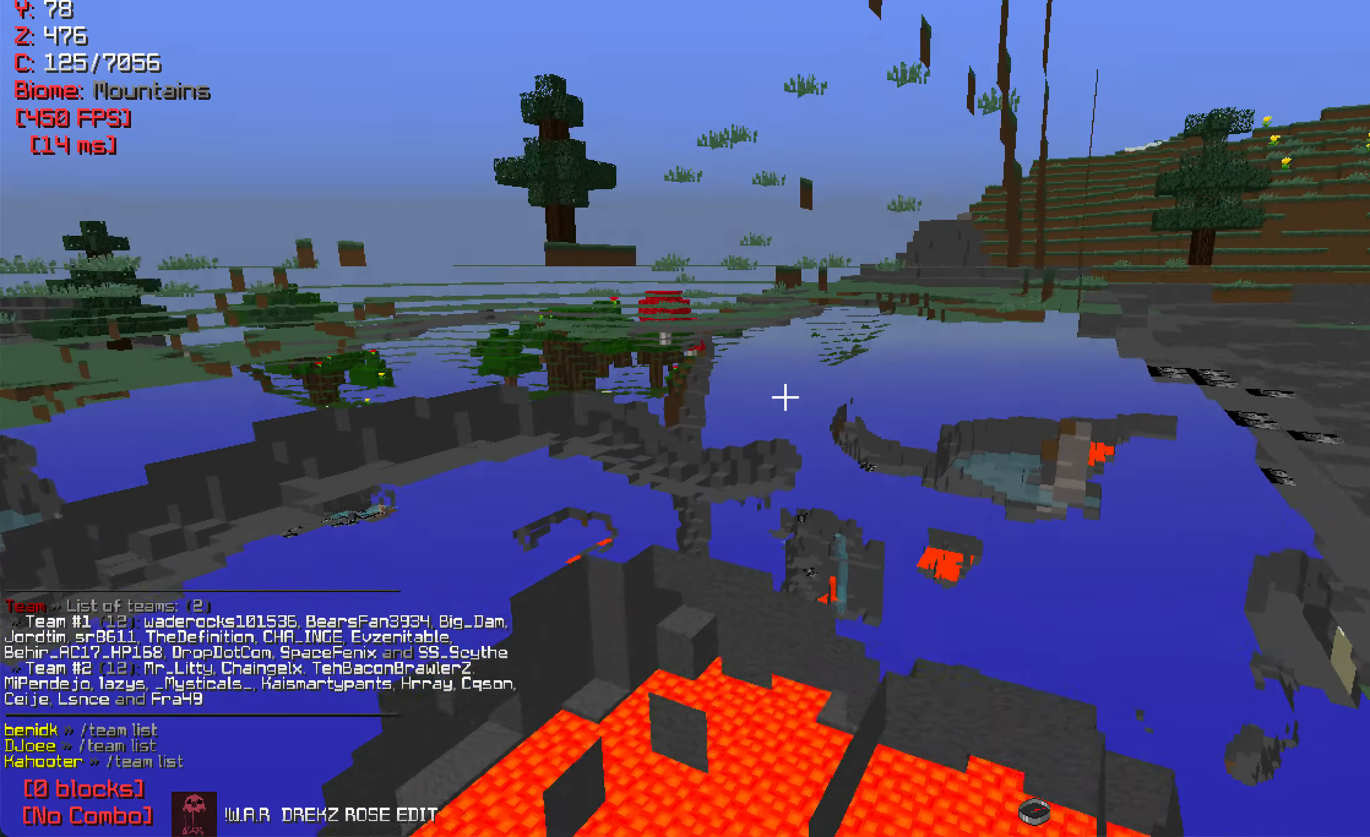
{"keys": ["w"], "mouse": [], "events": [[133, "w", "up"], [400, "w", "down"]]}
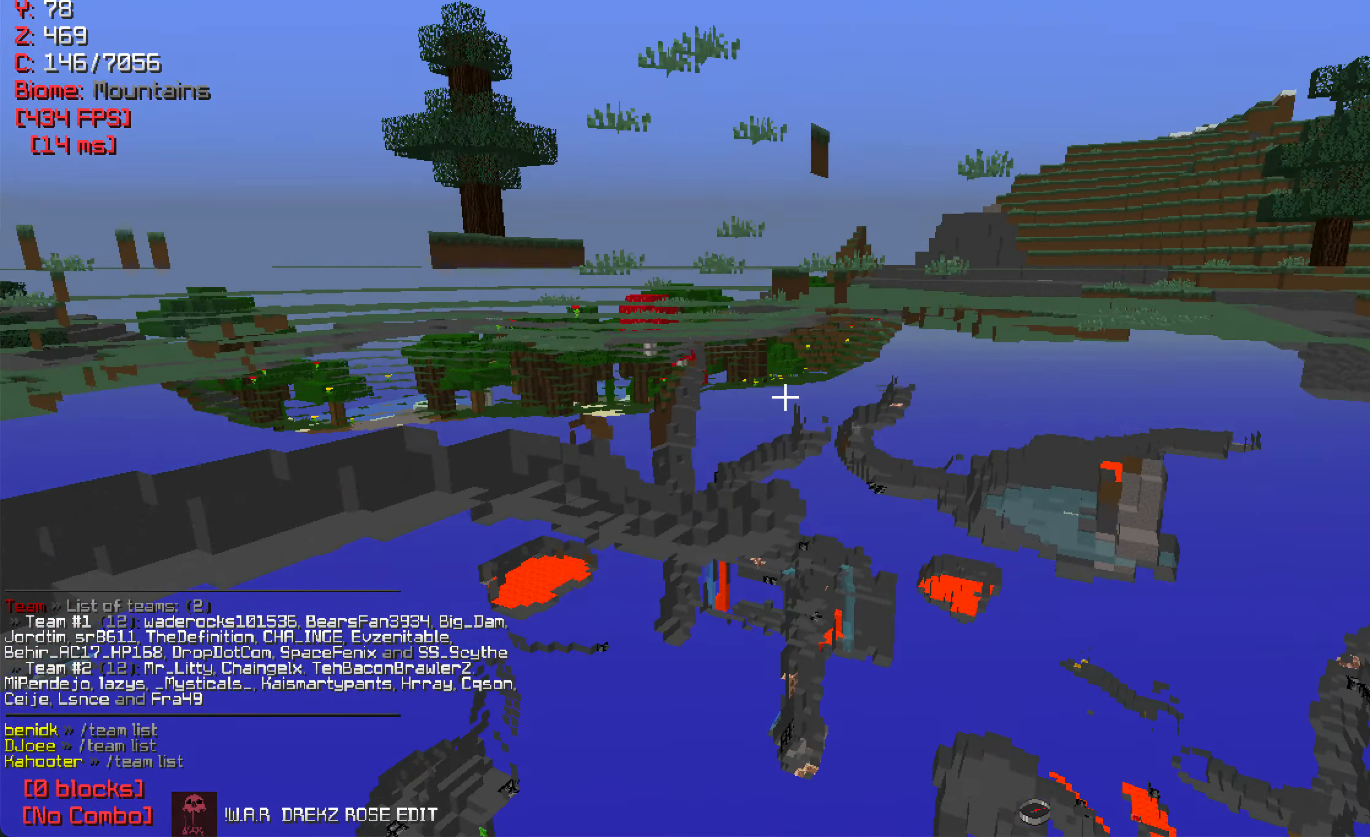
{"keys": [], "mouse": [], "events": [[400, "w", "up"]]}
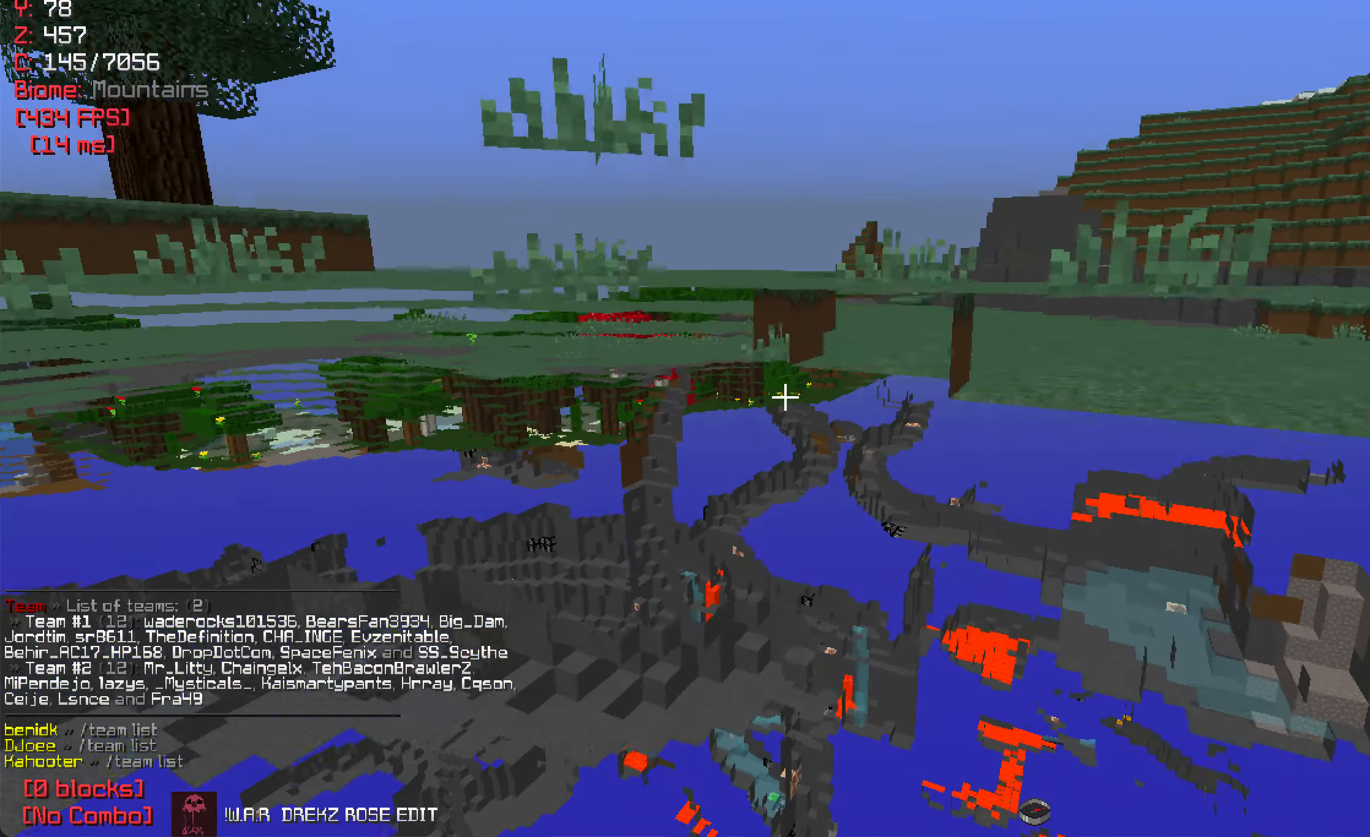
{"keys": ["w"], "mouse": [], "events": [[283, "w", "down"]]}
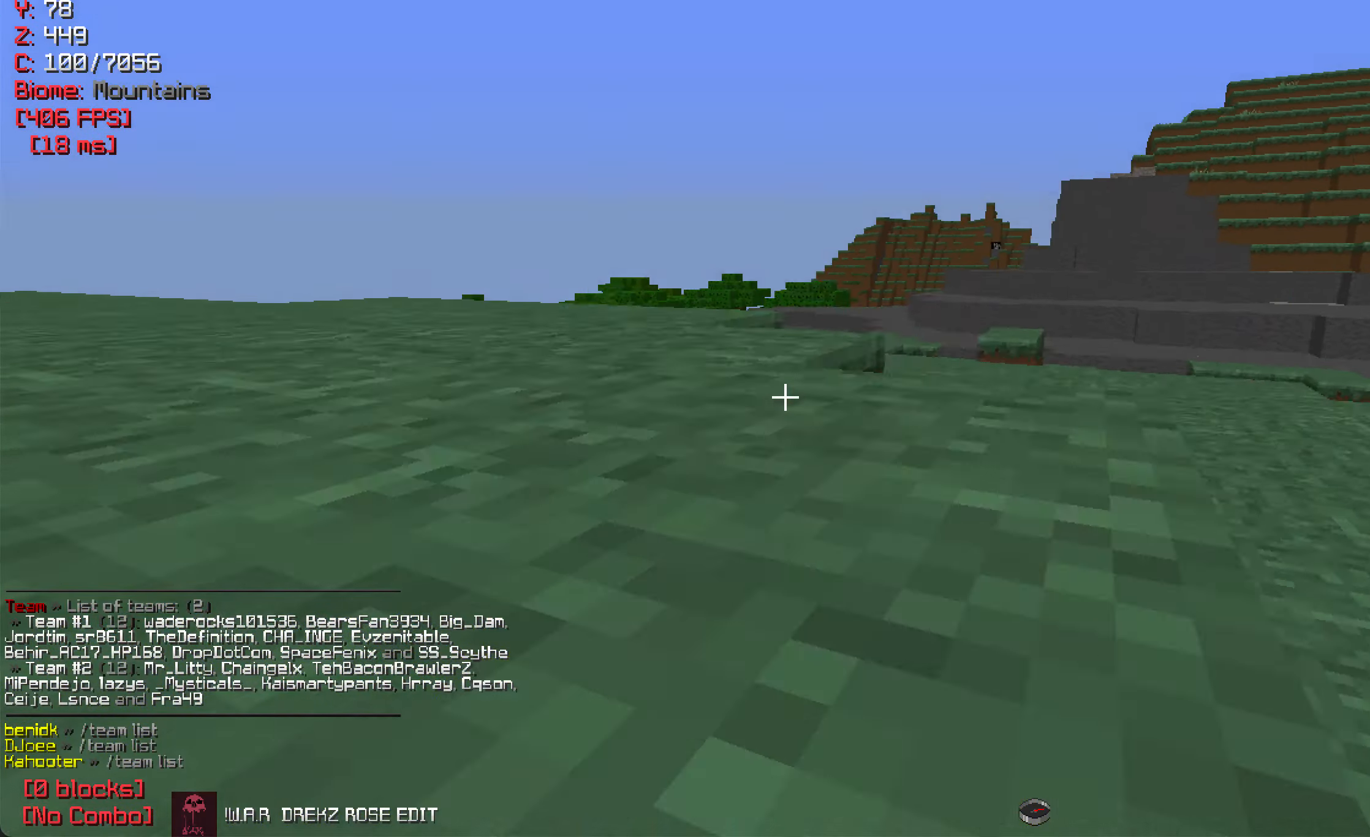
{"keys": [], "mouse": [], "events": [[116, "w", "up"]]}
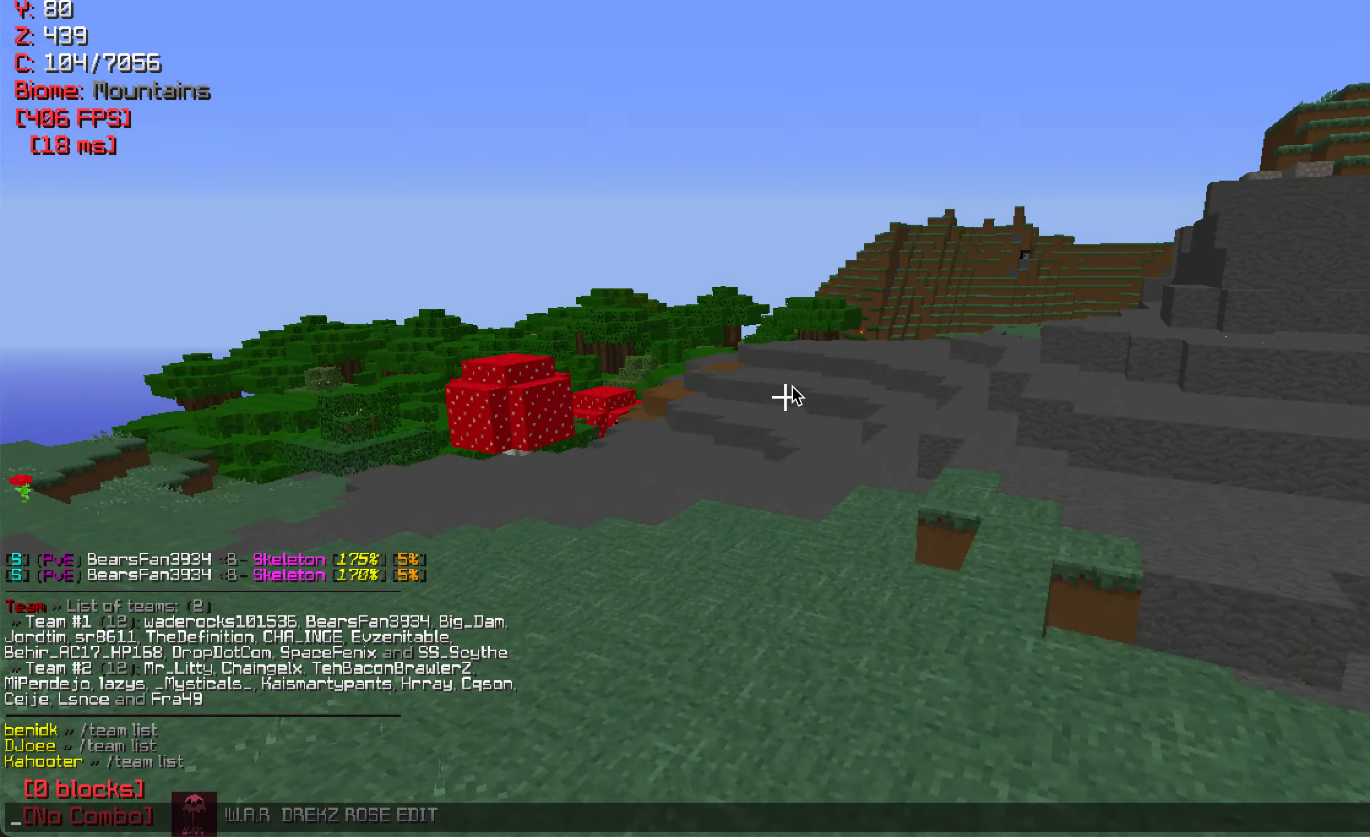
{"keys": ["w"], "mouse": [], "events": [[450, "w", "down"]]}
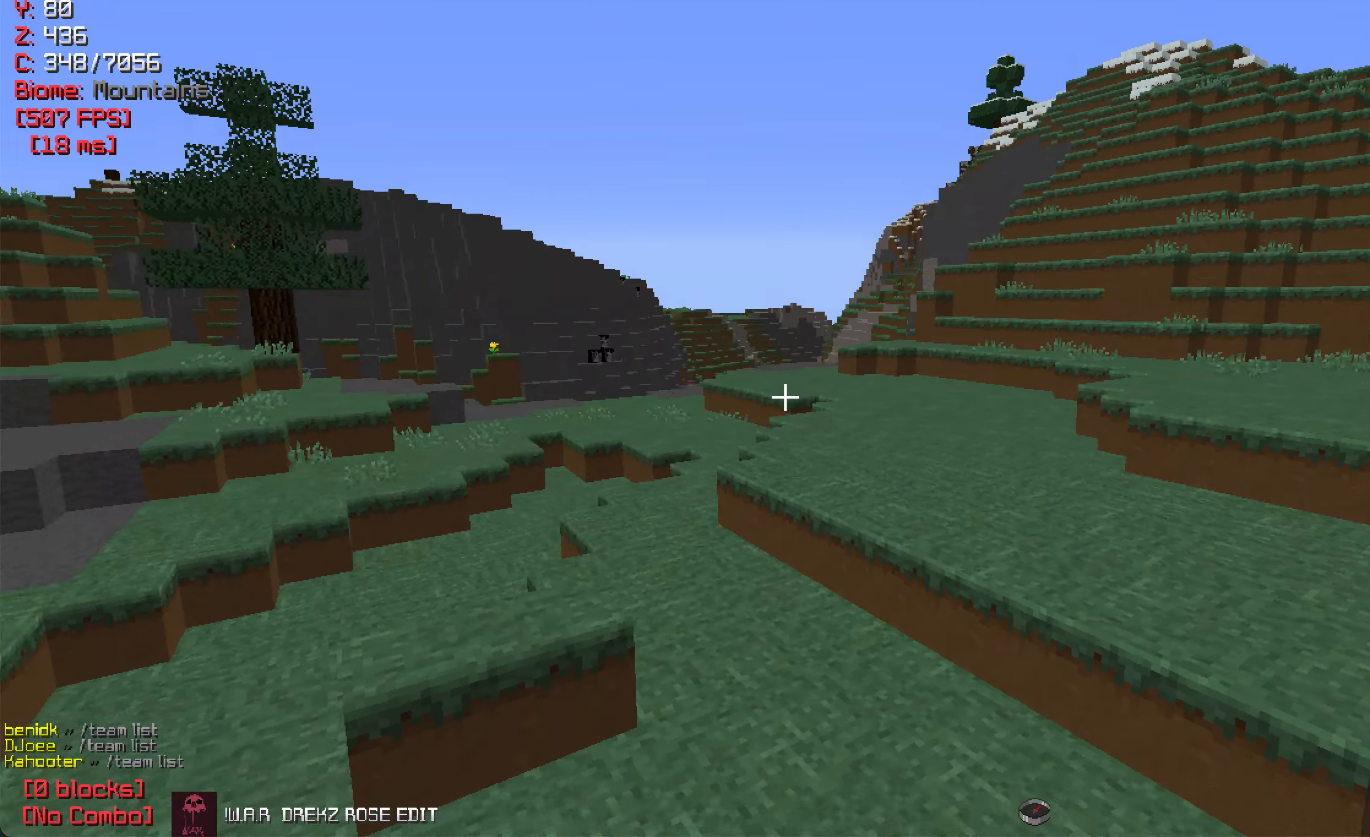
{"keys": [], "mouse": [], "events": [[133, "w", "up"]]}